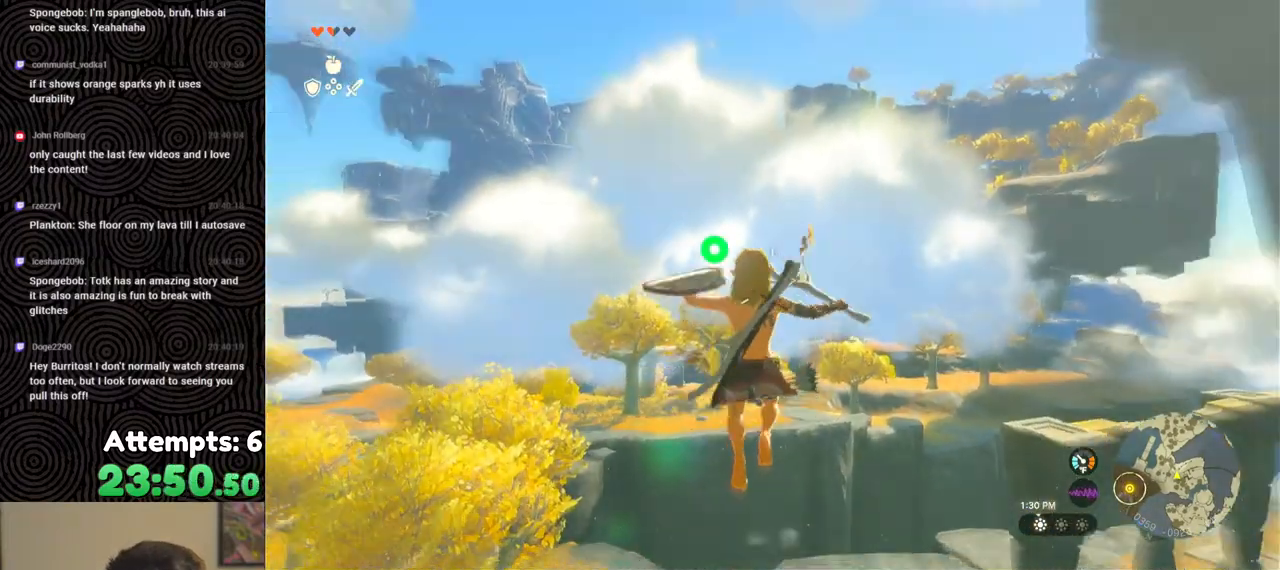
Gameplay with a controller (Nintendo layout); each line is a JSON object with the inputs held at the frame after it. "events" lists button and stick changes between this image and that frame as [ms after this image, input, new state], when the widget could be followed in between. Not read: L3 R3.
{"buttons": ["L2", "R2"], "left_stick": "center", "right_stick": "center", "events": [[383, "Y", "down"], [483, "Y", "up"]]}
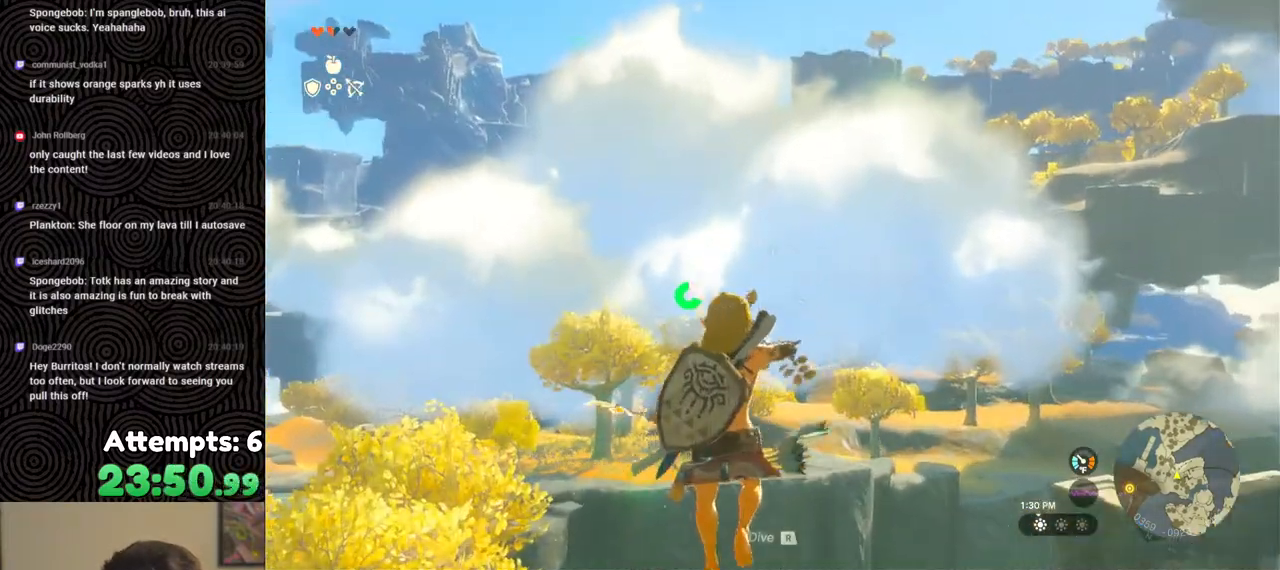
{"buttons": ["L2", "R2"], "left_stick": "center", "right_stick": "center", "events": [[17, "R2", "up"], [150, "R2", "down"]]}
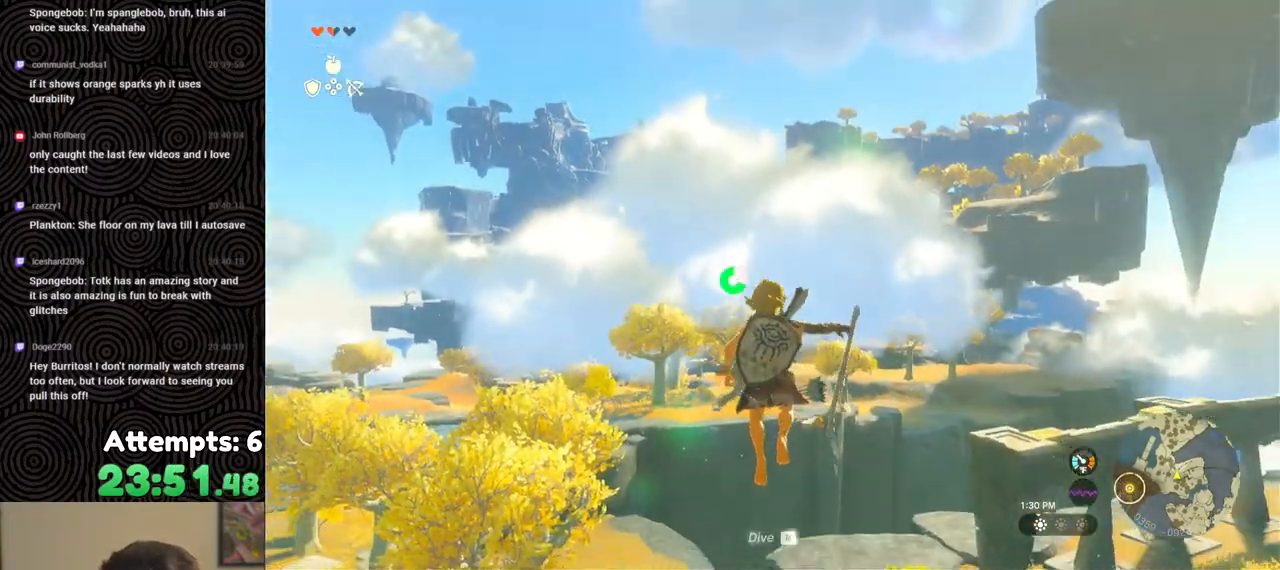
{"buttons": ["L2", "R2"], "left_stick": "center", "right_stick": "center", "events": [[17, "Y", "down"], [133, "Y", "up"], [150, "R2", "up"], [300, "R2", "down"]]}
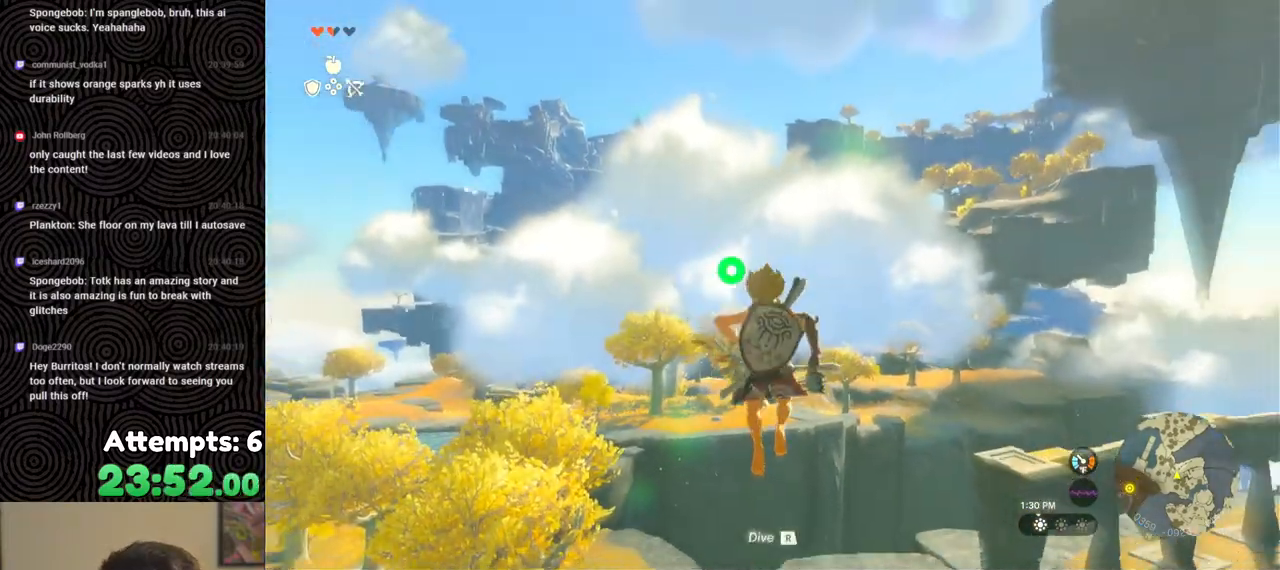
{"buttons": ["L2", "R2"], "left_stick": "center", "right_stick": "center", "events": [[200, "Y", "down"], [333, "Y", "up"], [350, "R2", "up"], [483, "R2", "down"]]}
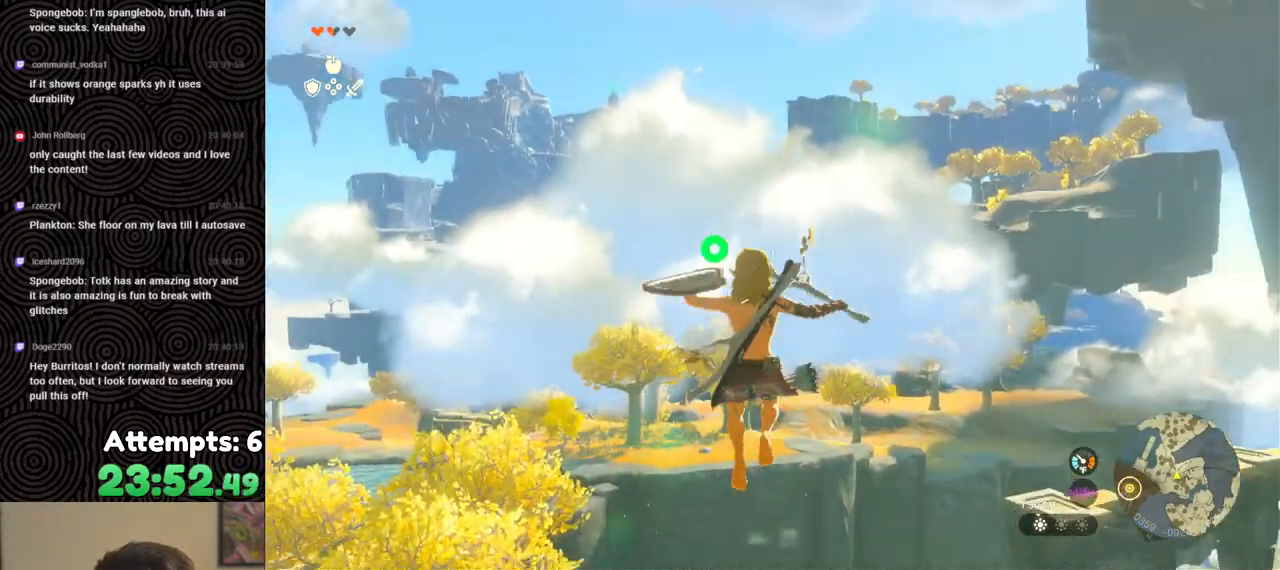
{"buttons": ["Y", "L2", "R2"], "left_stick": "center", "right_stick": "center", "events": [[417, "Y", "down"]]}
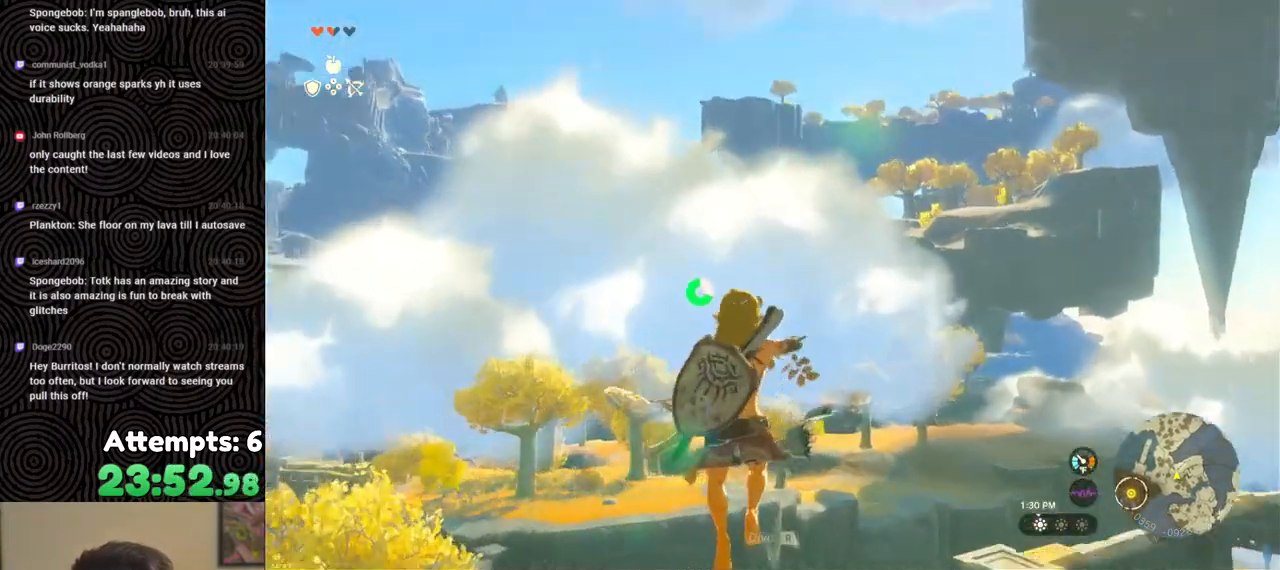
{"buttons": ["L2", "R2"], "left_stick": "center", "right_stick": "center", "events": [[17, "Y", "up"], [50, "R2", "up"], [167, "R2", "down"]]}
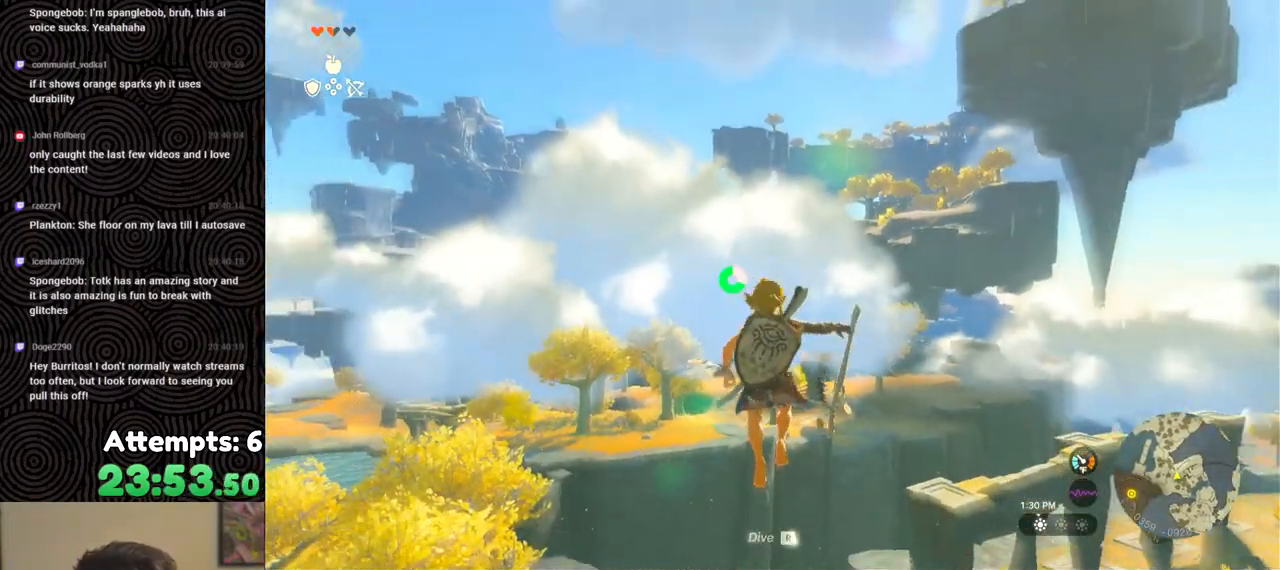
{"buttons": ["L2", "R2"], "left_stick": "center", "right_stick": "center", "events": [[50, "Y", "down"], [167, "Y", "up"], [200, "R2", "up"], [350, "R2", "down"]]}
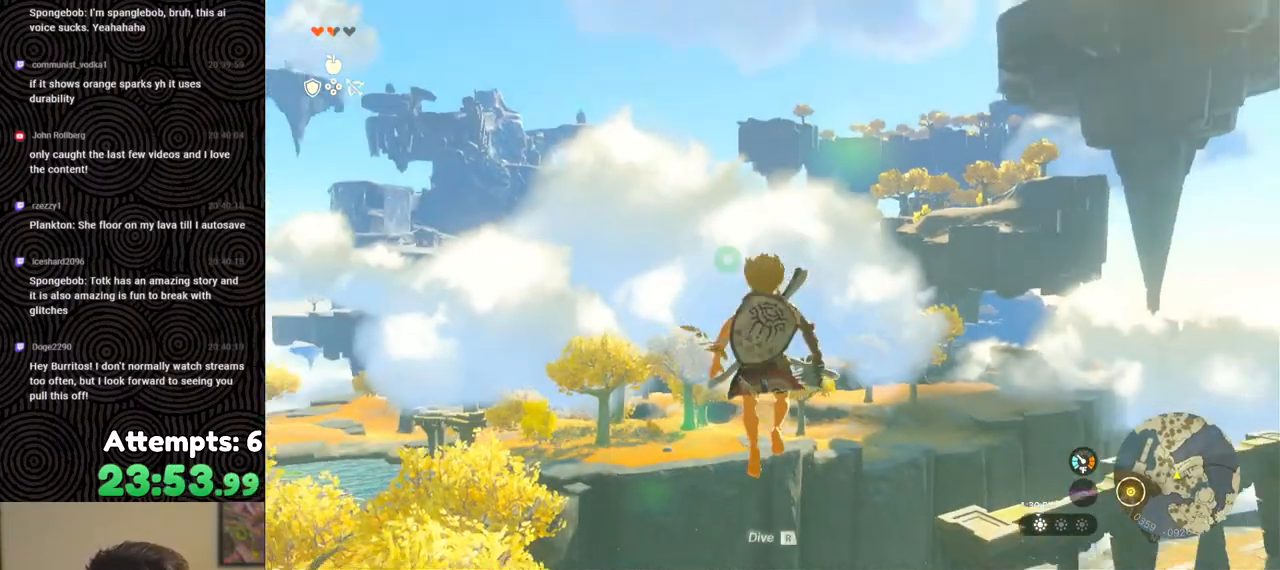
{"buttons": ["L2", "R2"], "left_stick": "center", "right_stick": "center", "events": [[200, "Y", "down"], [317, "Y", "up"], [367, "R2", "up"], [500, "R2", "down"]]}
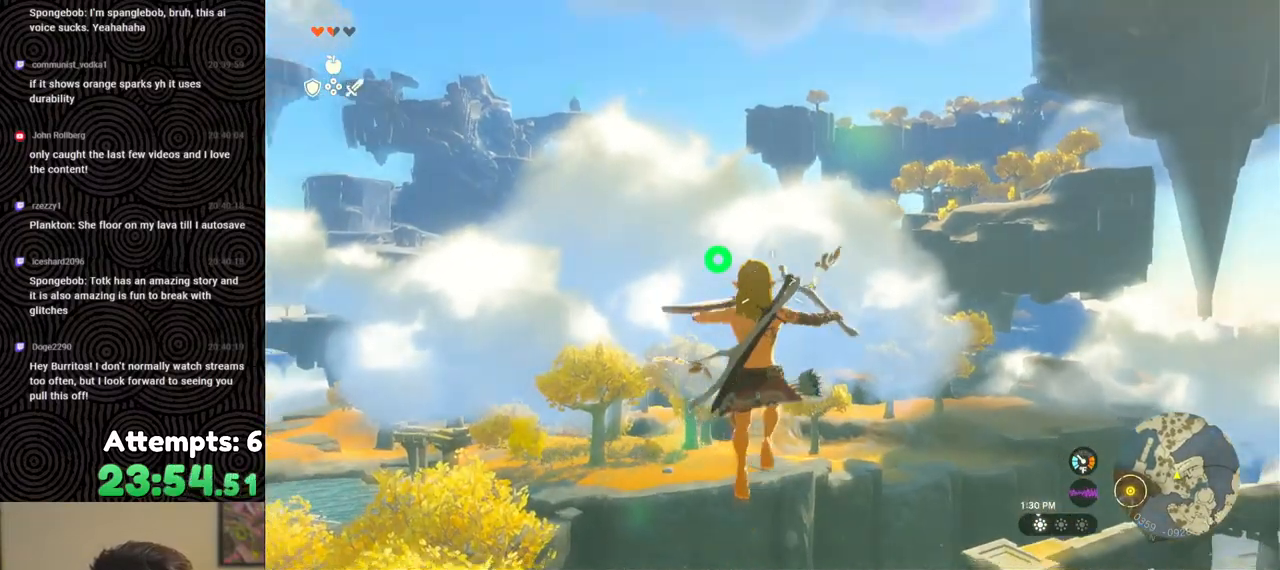
{"buttons": ["Y", "L2", "R2"], "left_stick": "center", "right_stick": "center", "events": [[417, "Y", "down"]]}
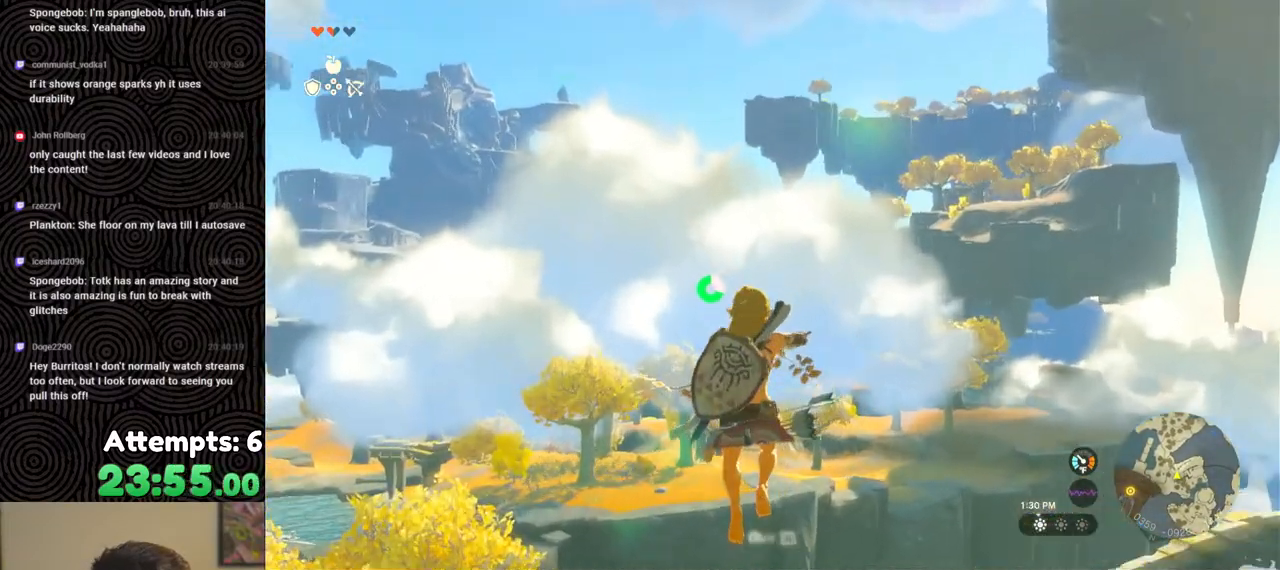
{"buttons": ["L2", "R2"], "left_stick": "center", "right_stick": "center", "events": [[33, "Y", "up"], [50, "R2", "up"], [250, "R2", "down"]]}
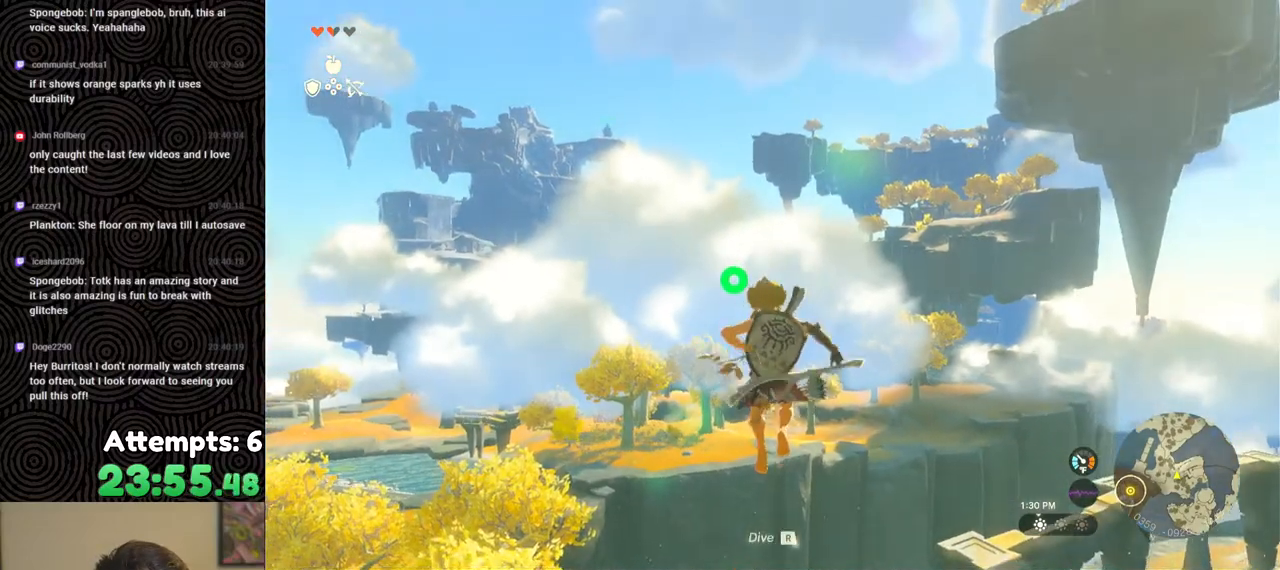
{"buttons": ["L2", "R2"], "left_stick": "center", "right_stick": "center", "events": [[133, "Y", "down"], [250, "Y", "up"], [300, "R2", "up"], [450, "R2", "down"]]}
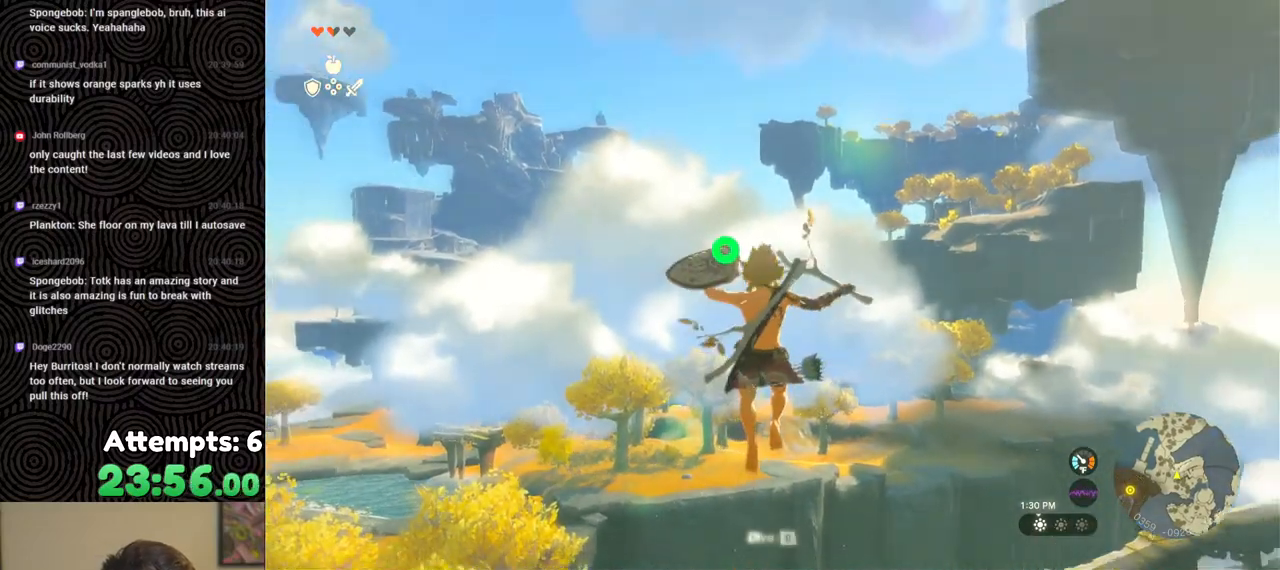
{"buttons": ["L2"], "left_stick": "center", "right_stick": "center", "events": [[317, "Y", "down"], [450, "Y", "up"], [467, "R2", "up"]]}
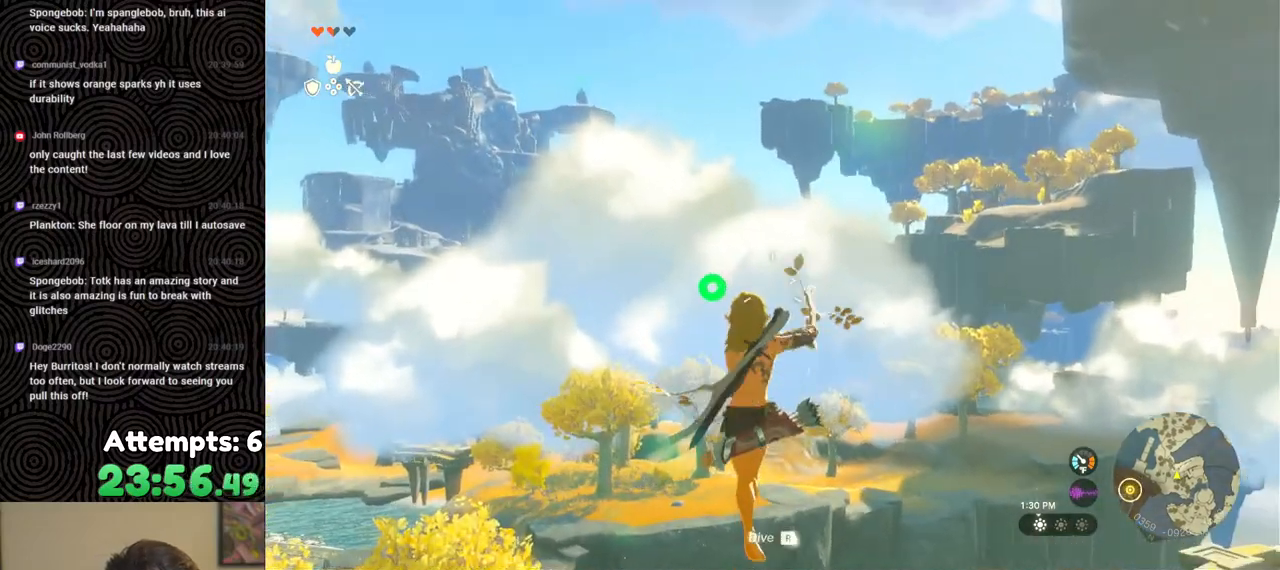
{"buttons": ["L2", "R2"], "left_stick": "center", "right_stick": "center", "events": [[150, "R2", "down"]]}
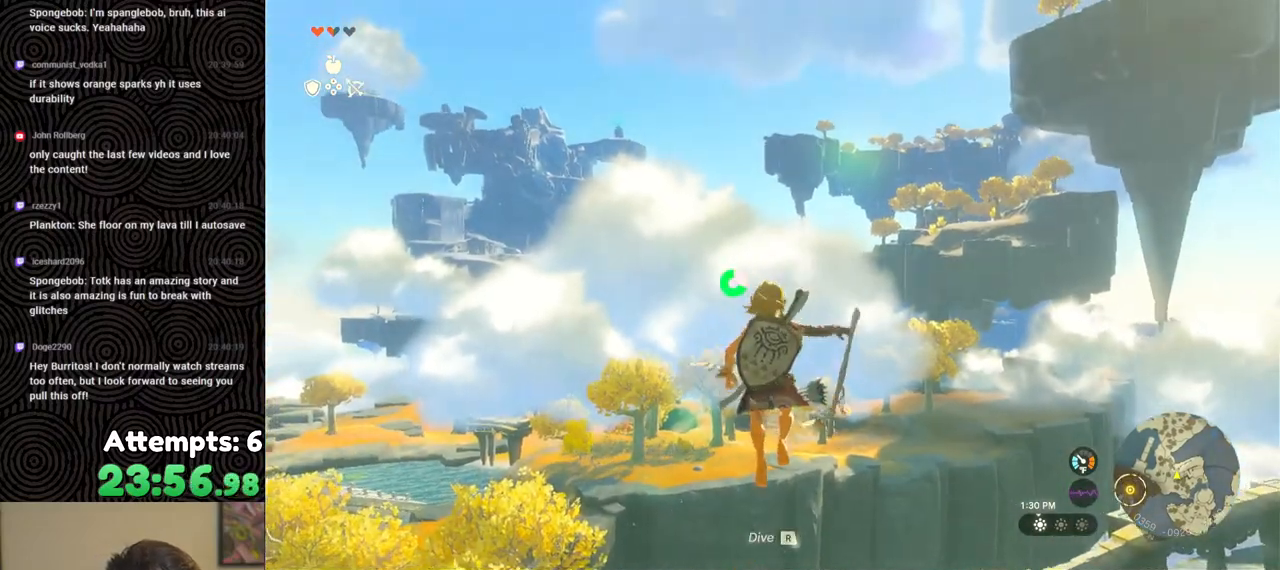
{"buttons": ["L2", "R2"], "left_stick": "center", "right_stick": "center", "events": [[33, "Y", "down"], [167, "Y", "up"], [183, "R2", "up"], [350, "R2", "down"]]}
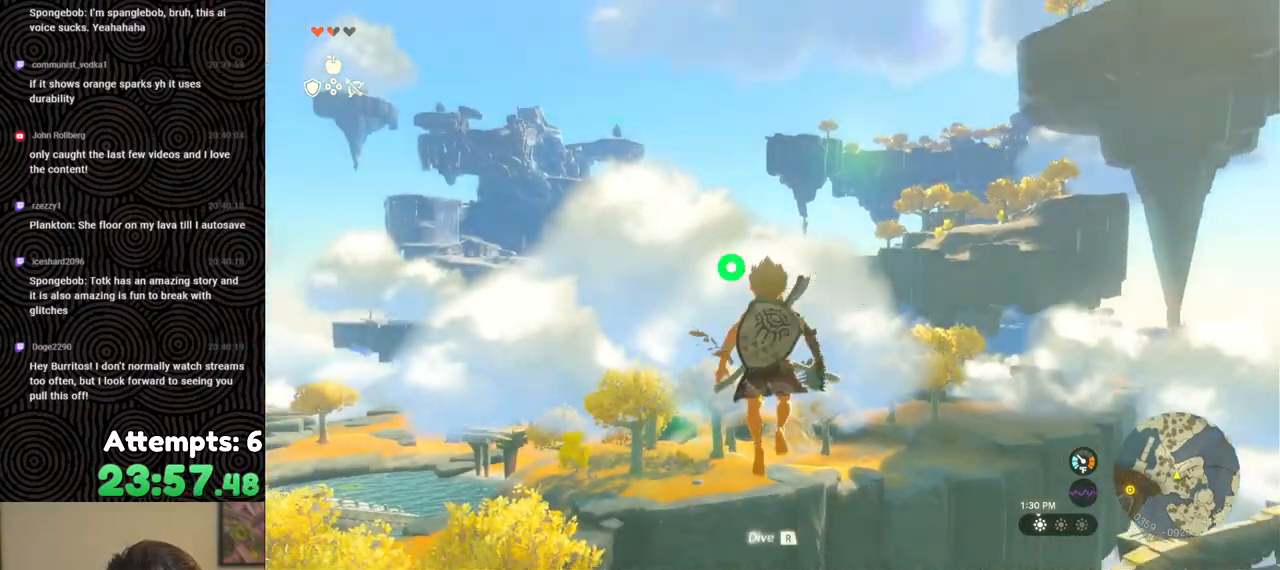
{"buttons": ["L2"], "left_stick": "center", "right_stick": "center", "events": [[200, "Y", "down"], [317, "Y", "up"], [383, "R2", "up"]]}
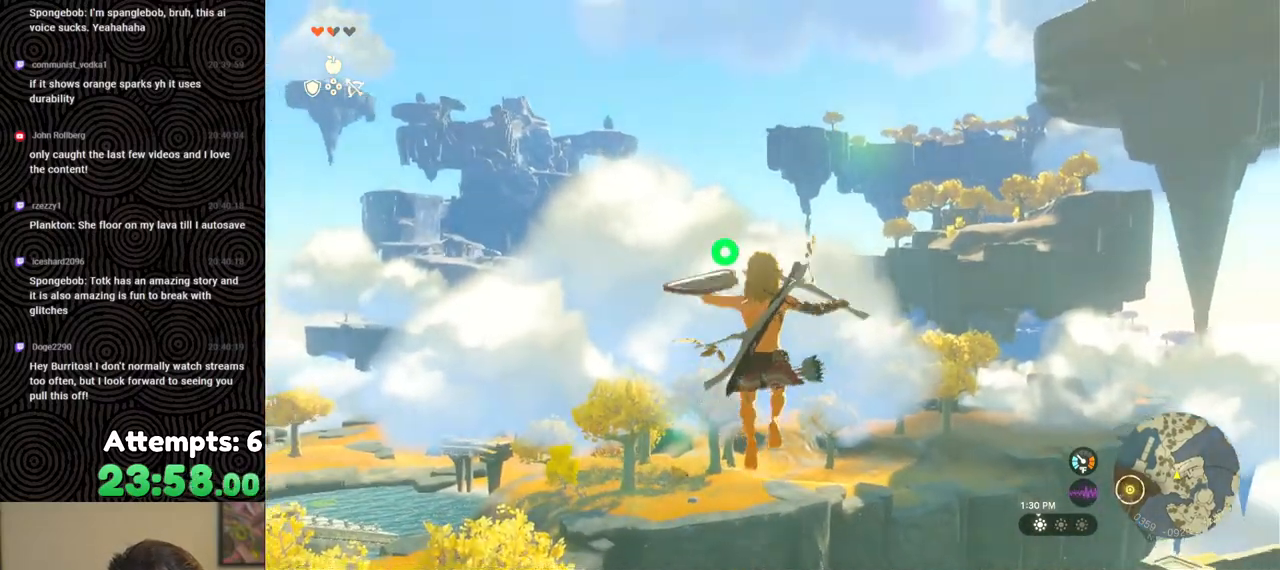
{"buttons": ["Y", "L2", "R2"], "left_stick": "center", "right_stick": "center", "events": [[33, "R2", "down"], [400, "Y", "down"]]}
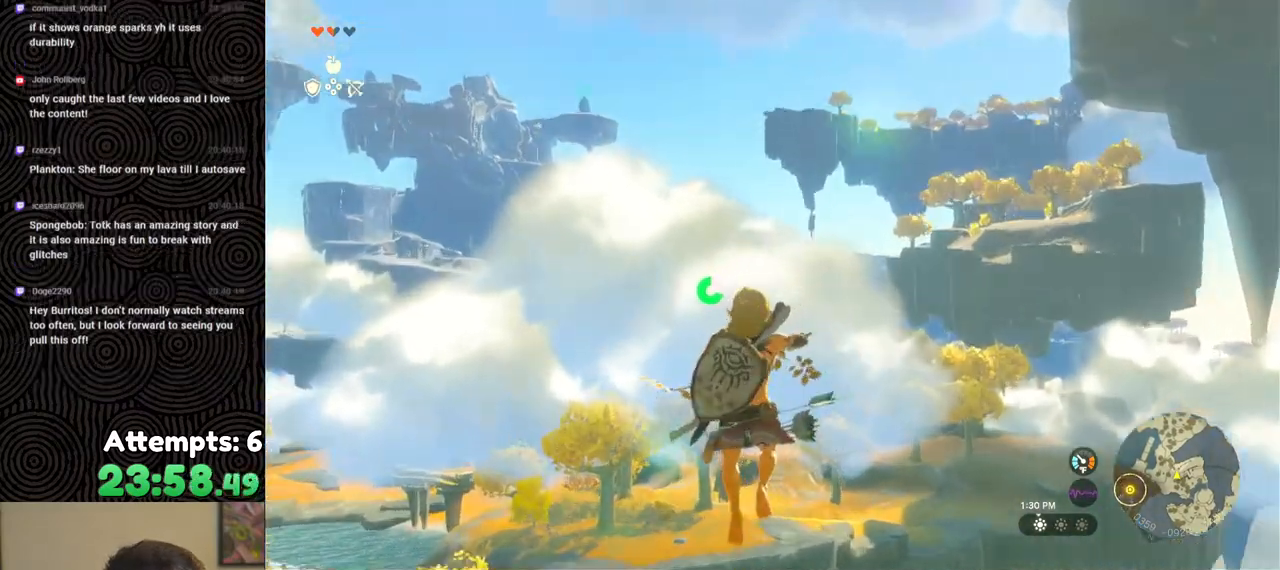
{"buttons": ["L2", "R2"], "left_stick": "center", "right_stick": "center", "events": [[33, "Y", "up"], [67, "R2", "up"], [183, "R2", "down"]]}
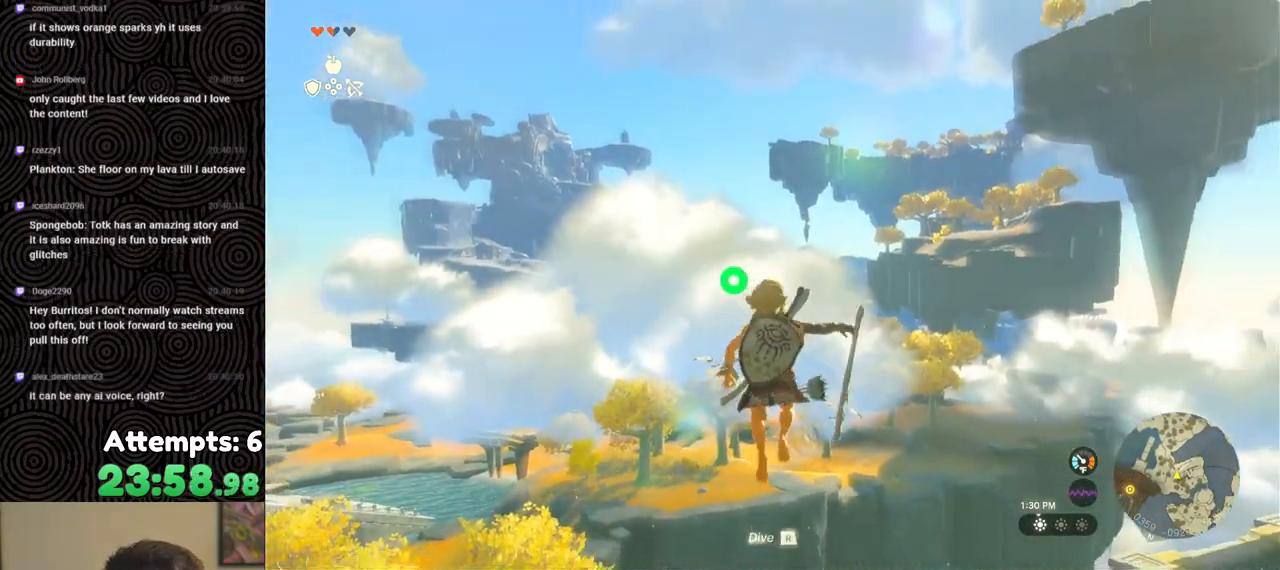
{"buttons": ["L2", "R2"], "left_stick": "center", "right_stick": "center", "events": [[33, "Y", "down"], [150, "Y", "up"], [200, "R2", "up"], [333, "R2", "down"]]}
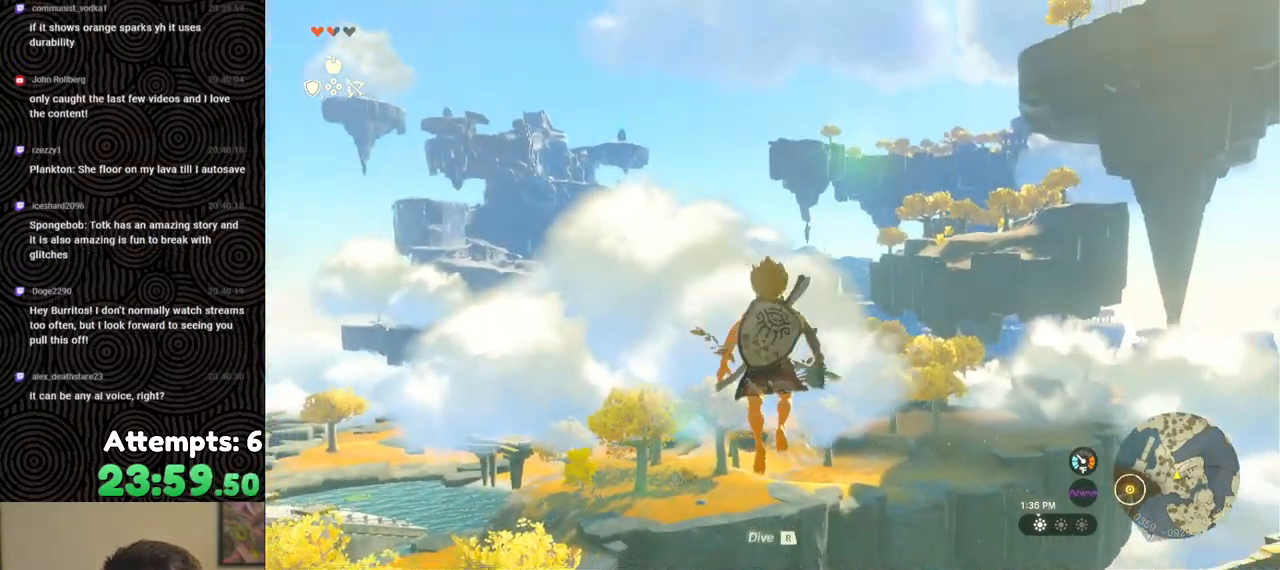
{"buttons": ["L2"], "left_stick": "center", "right_stick": "center", "events": [[217, "Y", "down"], [333, "Y", "up"], [367, "R2", "up"]]}
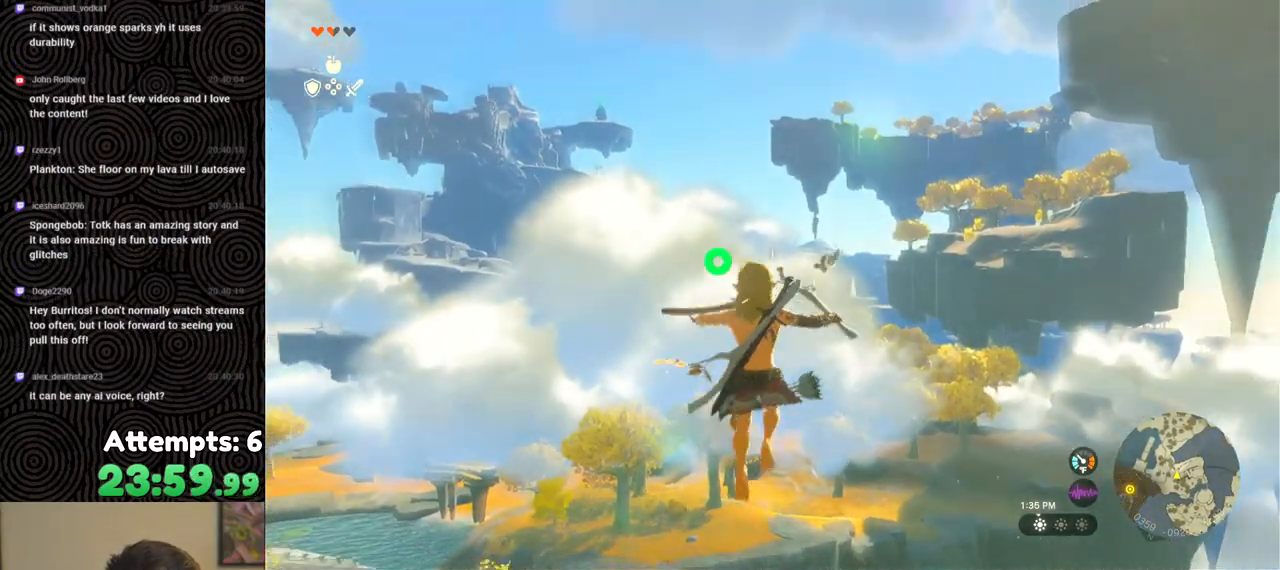
{"buttons": ["Y", "L2", "R2"], "left_stick": "center", "right_stick": "center", "events": [[17, "R2", "down"], [417, "Y", "down"]]}
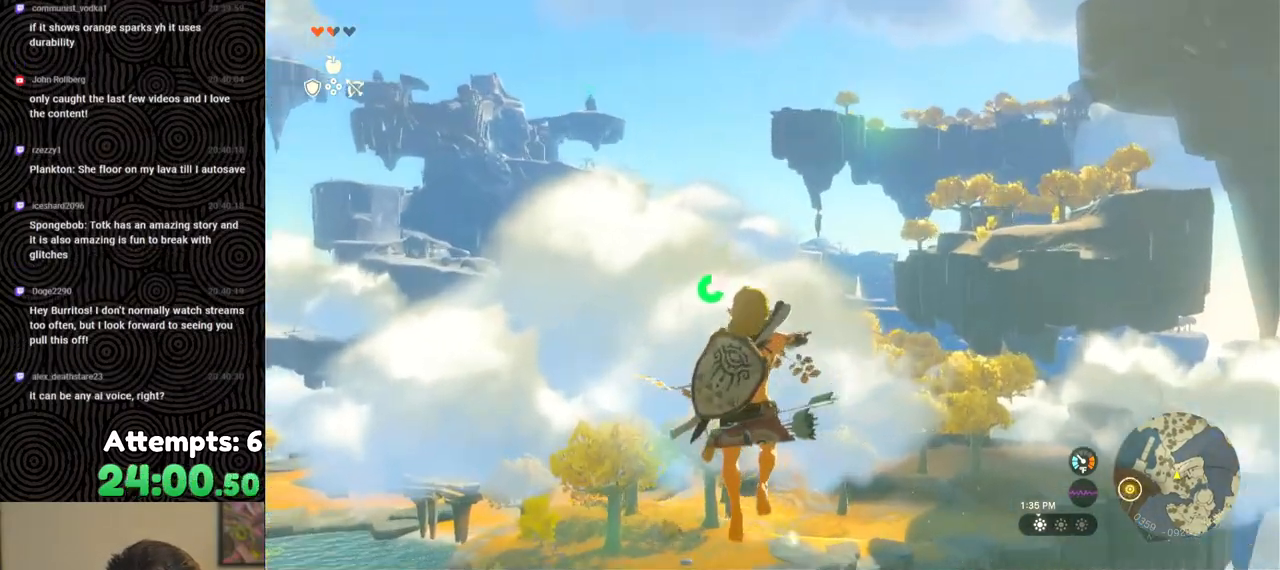
{"buttons": ["L2", "R2"], "left_stick": "center", "right_stick": "center", "events": [[17, "Y", "up"], [33, "R2", "up"], [217, "R2", "down"]]}
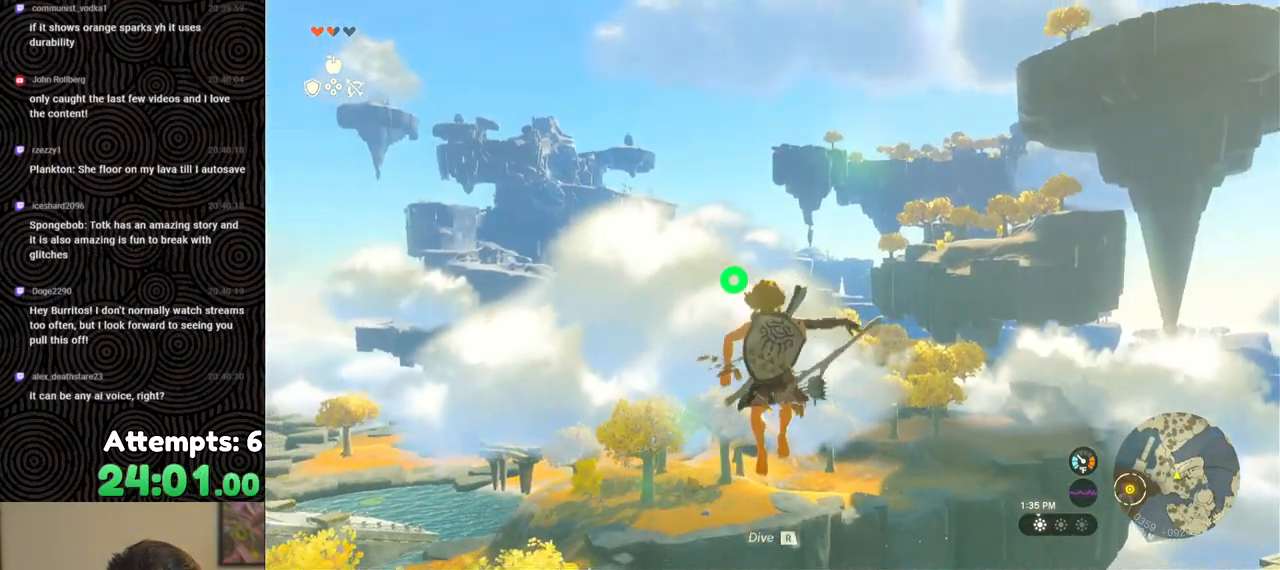
{"buttons": ["L2", "R2"], "left_stick": "center", "right_stick": "center", "events": [[117, "Y", "down"], [217, "Y", "up"], [250, "R2", "up"], [417, "R2", "down"]]}
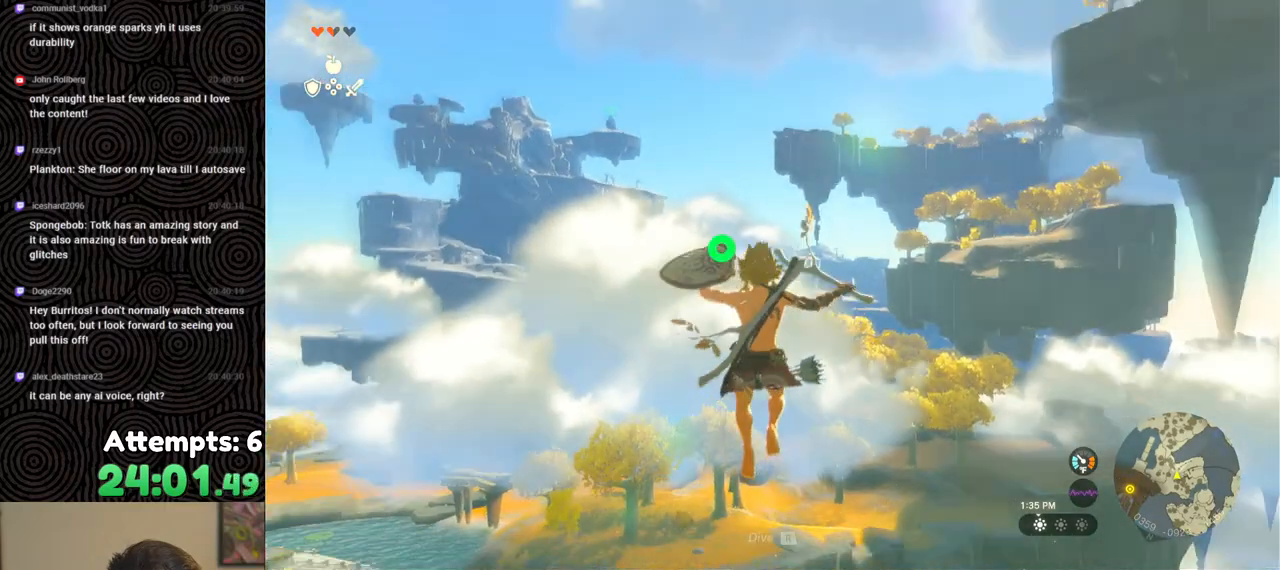
{"buttons": ["L2"], "left_stick": "center", "right_stick": "center", "events": [[317, "Y", "down"], [400, "Y", "up"], [450, "R2", "up"]]}
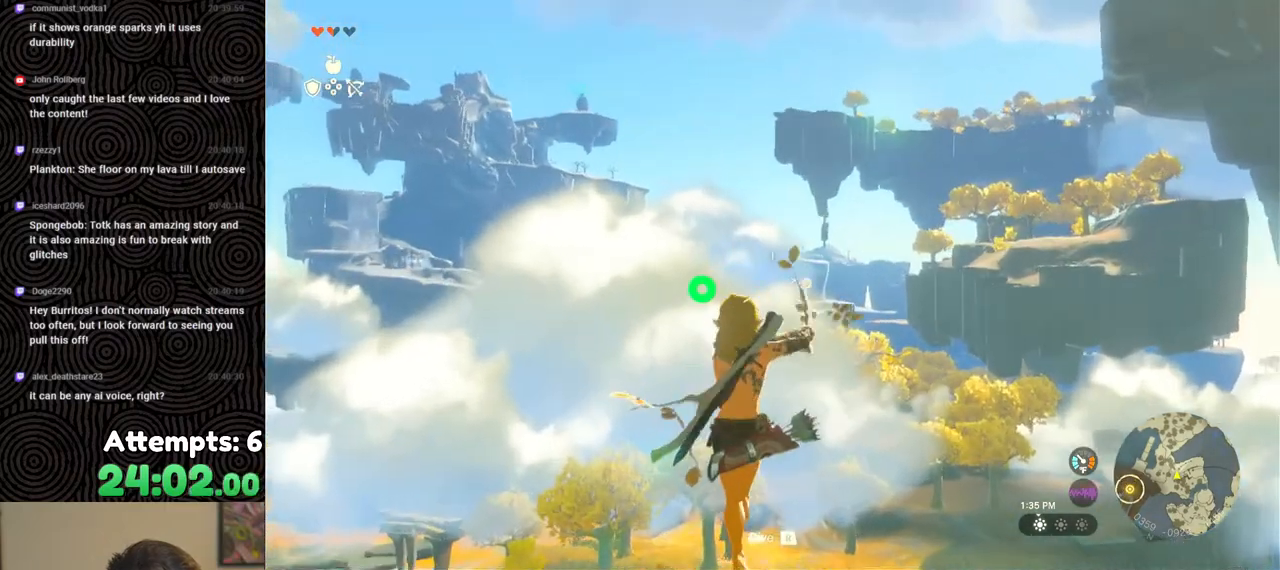
{"buttons": ["Y", "L2", "R2"], "left_stick": "center", "right_stick": "center", "events": [[133, "R2", "down"], [500, "Y", "down"]]}
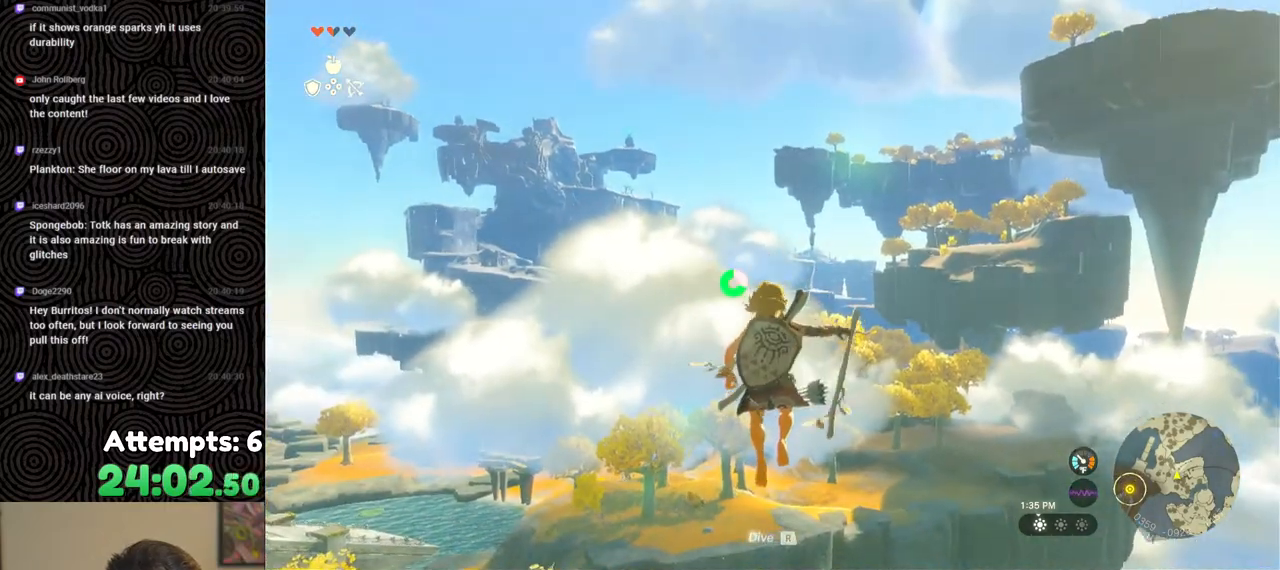
{"buttons": ["L2", "R2"], "left_stick": "center", "right_stick": "center", "events": [[100, "Y", "up"], [150, "R2", "up"], [317, "R2", "down"]]}
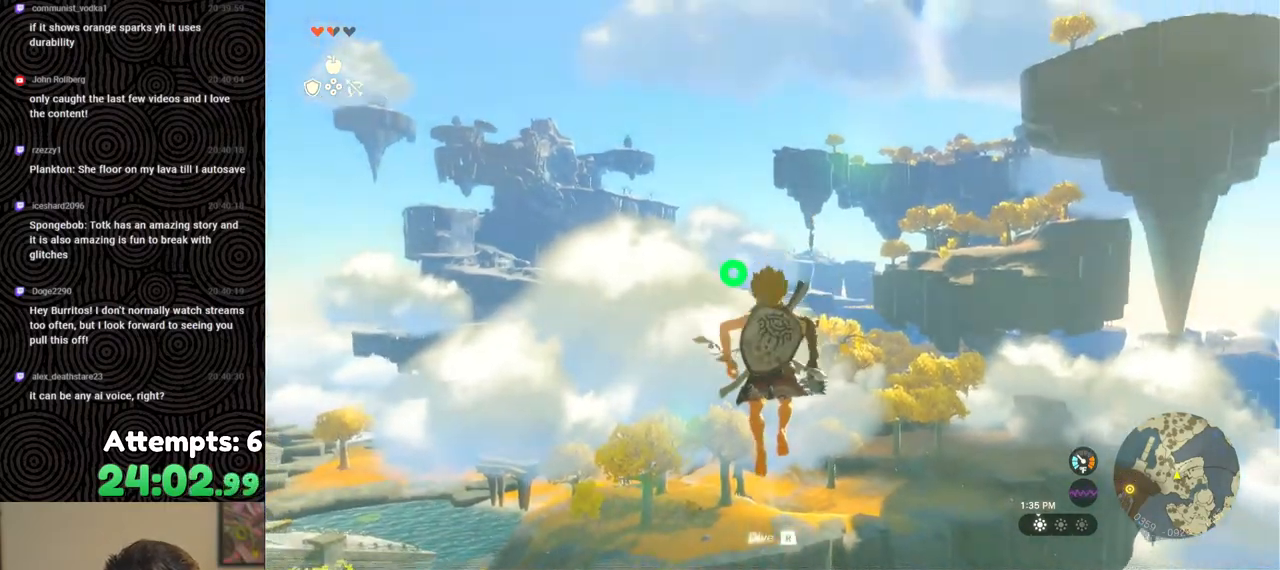
{"buttons": ["L2"], "left_stick": "center", "right_stick": "center", "events": [[217, "Y", "down"], [300, "Y", "up"], [333, "R2", "up"]]}
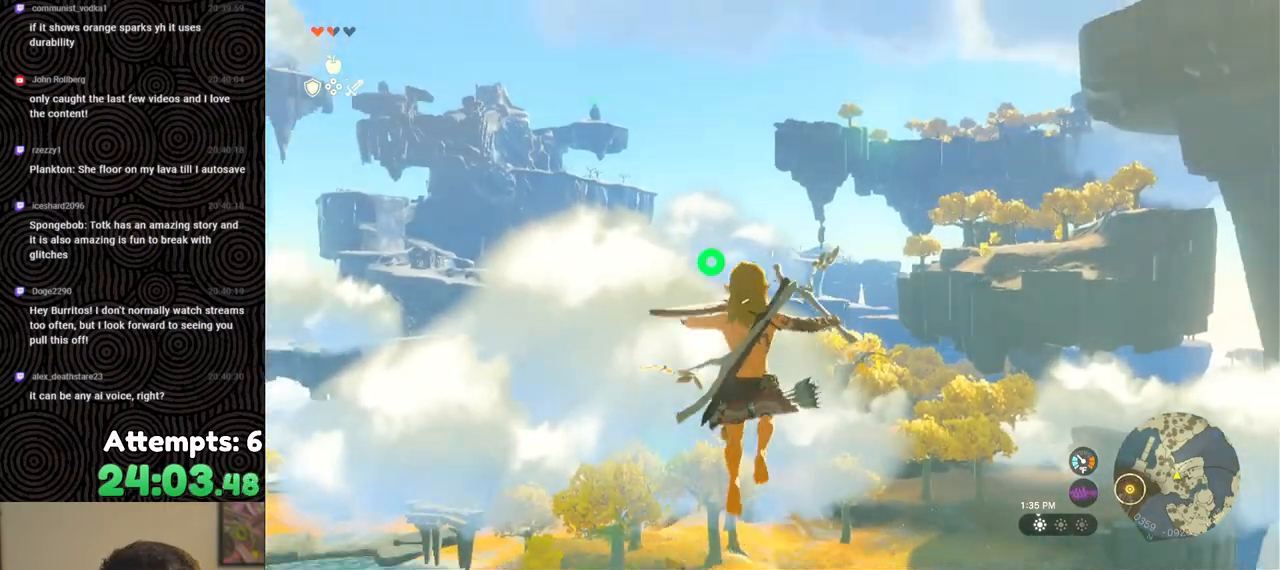
{"buttons": ["Y", "L2", "R2"], "left_stick": "center", "right_stick": "center", "events": [[33, "R2", "down"], [383, "Y", "down"]]}
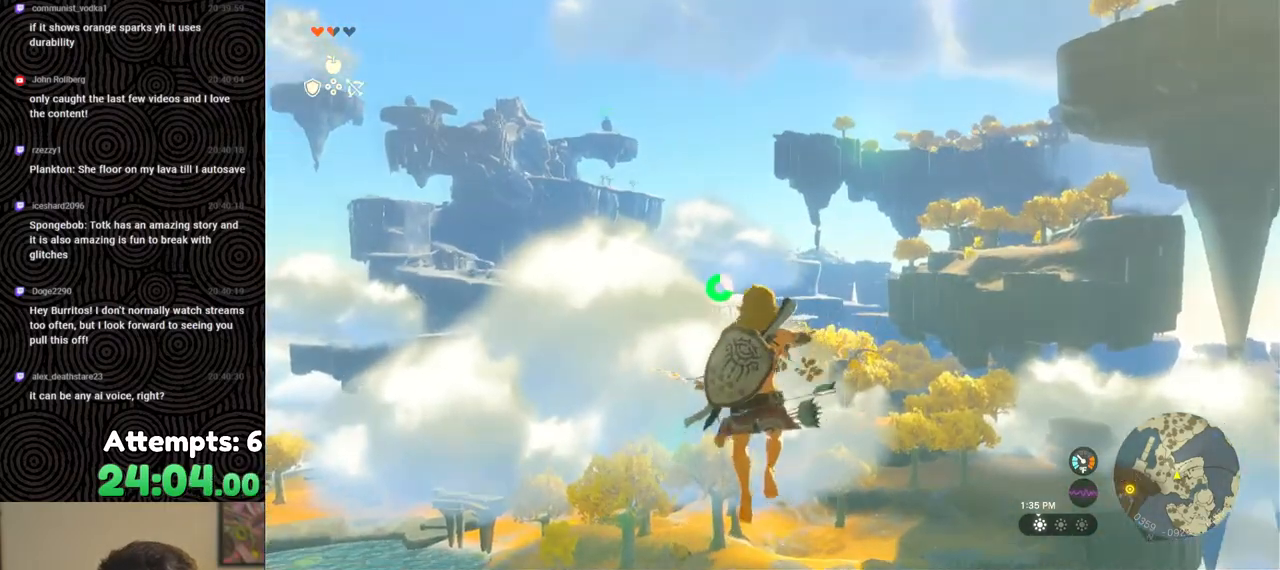
{"buttons": ["L2", "R2"], "left_stick": "center", "right_stick": "center", "events": [[17, "Y", "up"], [67, "R2", "up"], [200, "R2", "down"]]}
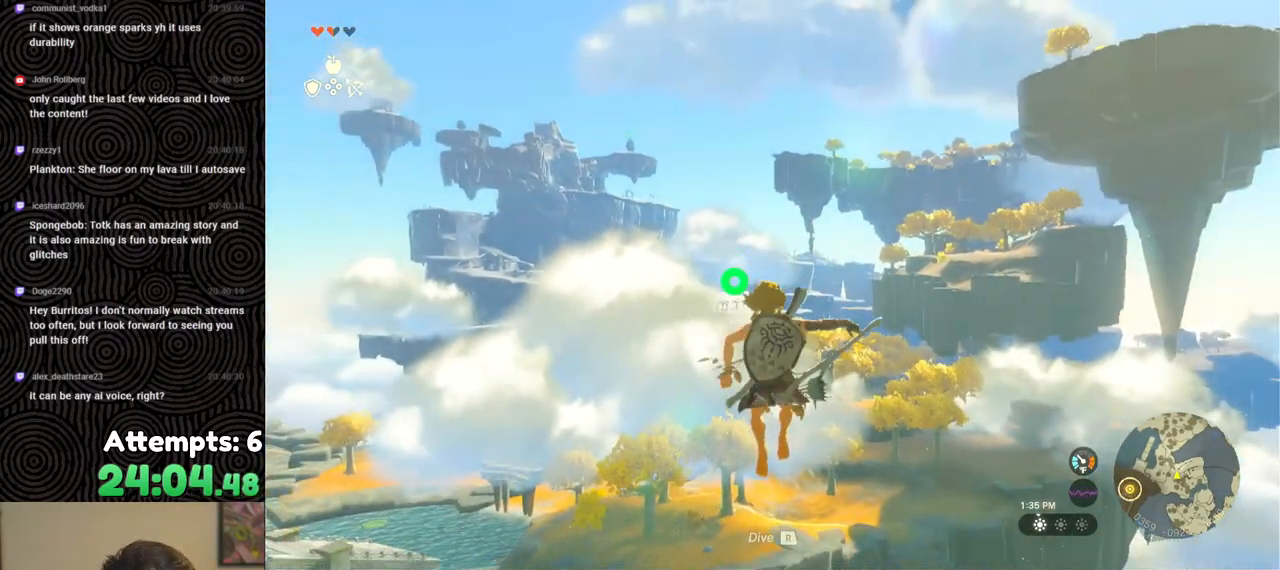
{"buttons": ["L2", "R2"], "left_stick": "center", "right_stick": "center", "events": [[117, "Y", "down"], [217, "Y", "up"], [233, "R2", "up"], [417, "R2", "down"]]}
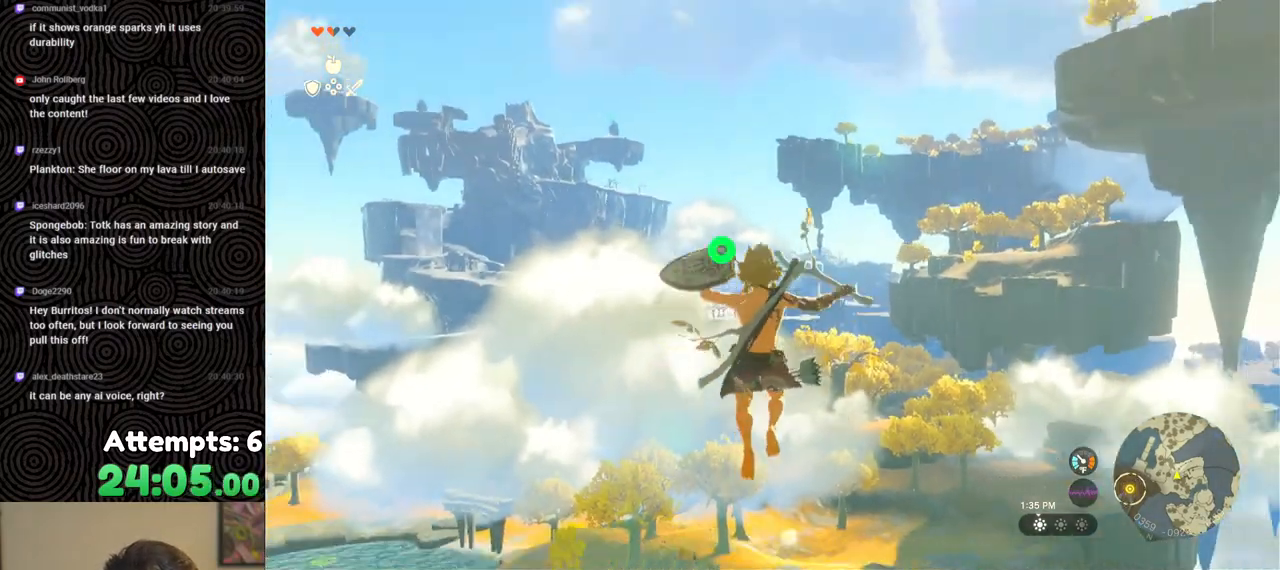
{"buttons": ["L2"], "left_stick": "center", "right_stick": "center", "events": [[333, "Y", "down"], [450, "Y", "up"], [483, "R2", "up"]]}